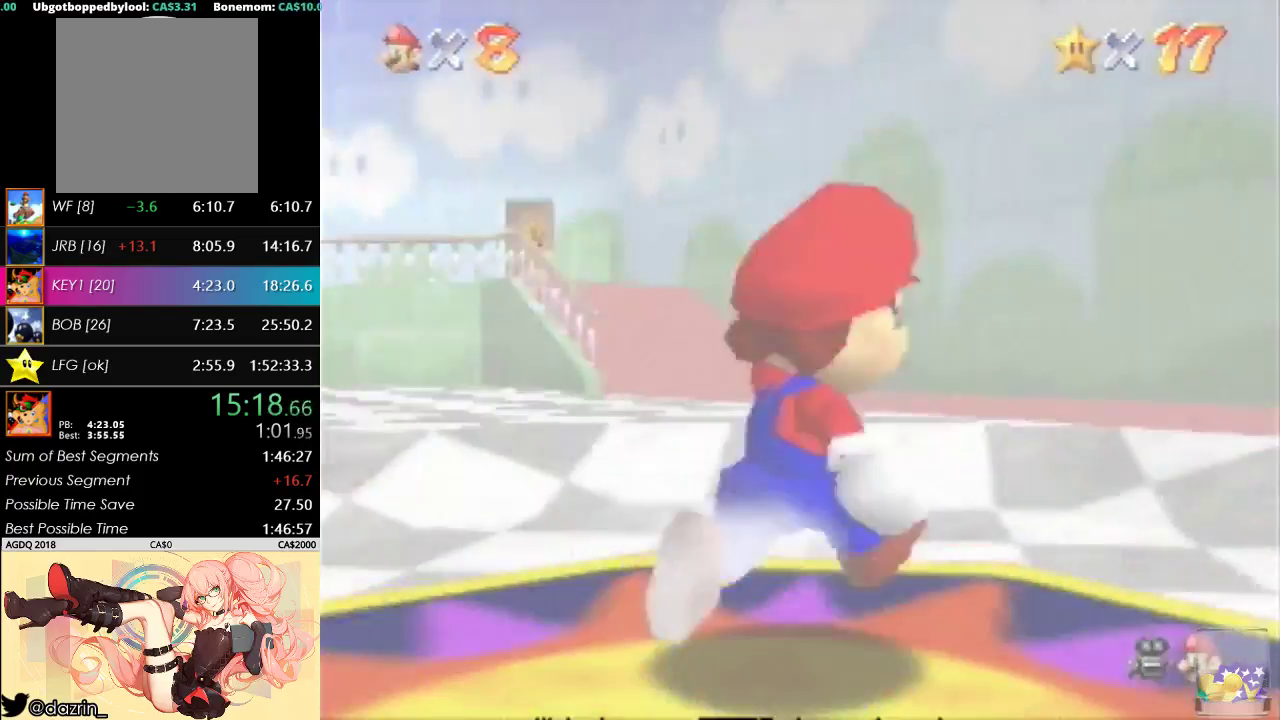
Gameplay with a controller (Nintendo layout); each line is a JSON object with the inputs held at the frame after it. "events" lists button and stick changes between this image and that frame as [ms after this image, input, new state], when the widget could be followed in between. Not read: L3 R3.
{"buttons": [], "left_stick": "up-right", "events": []}
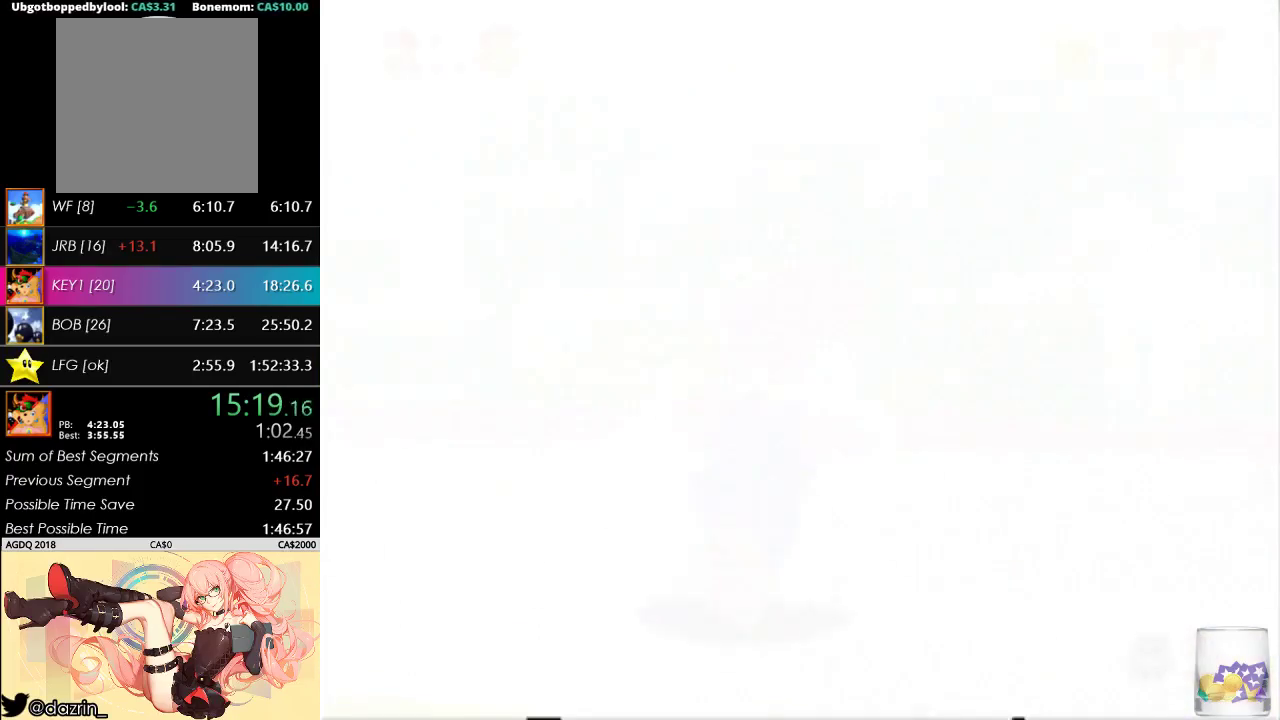
{"buttons": [], "left_stick": "right", "events": [[333, "left_stick", "right"]]}
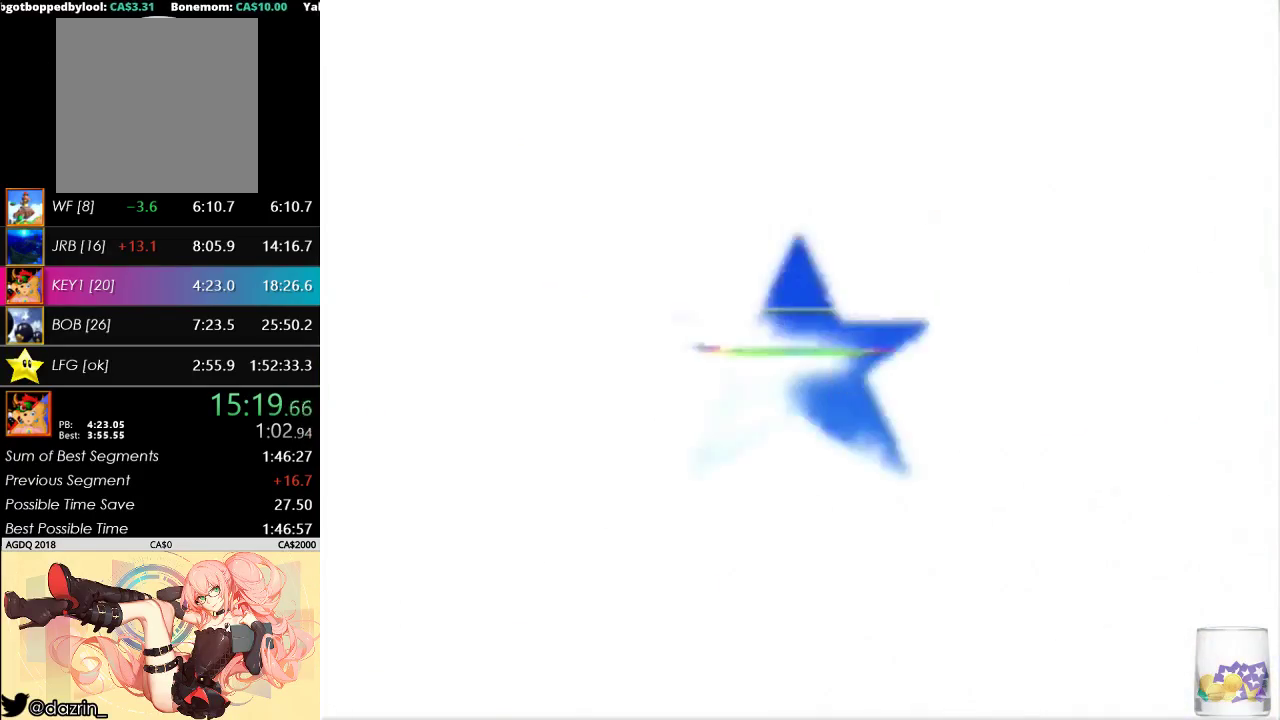
{"buttons": [], "left_stick": "right", "events": []}
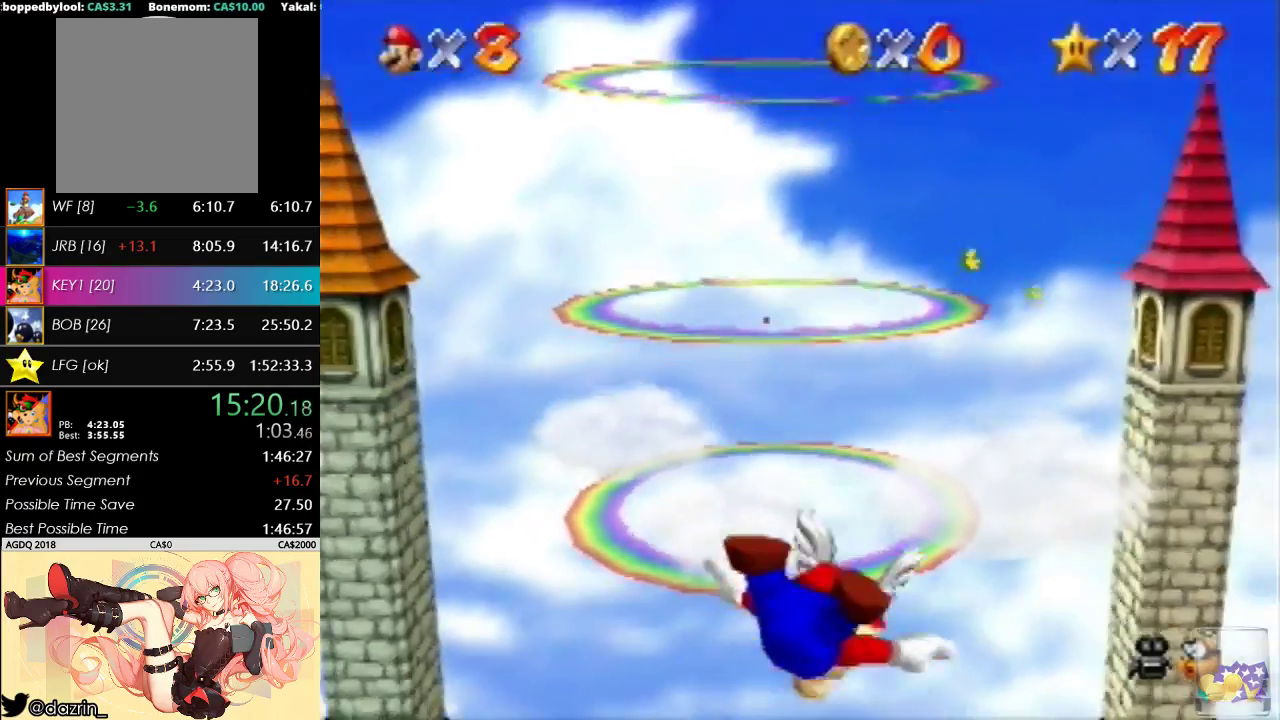
{"buttons": [], "left_stick": "up-right", "events": [[400, "left_stick", "up-right"]]}
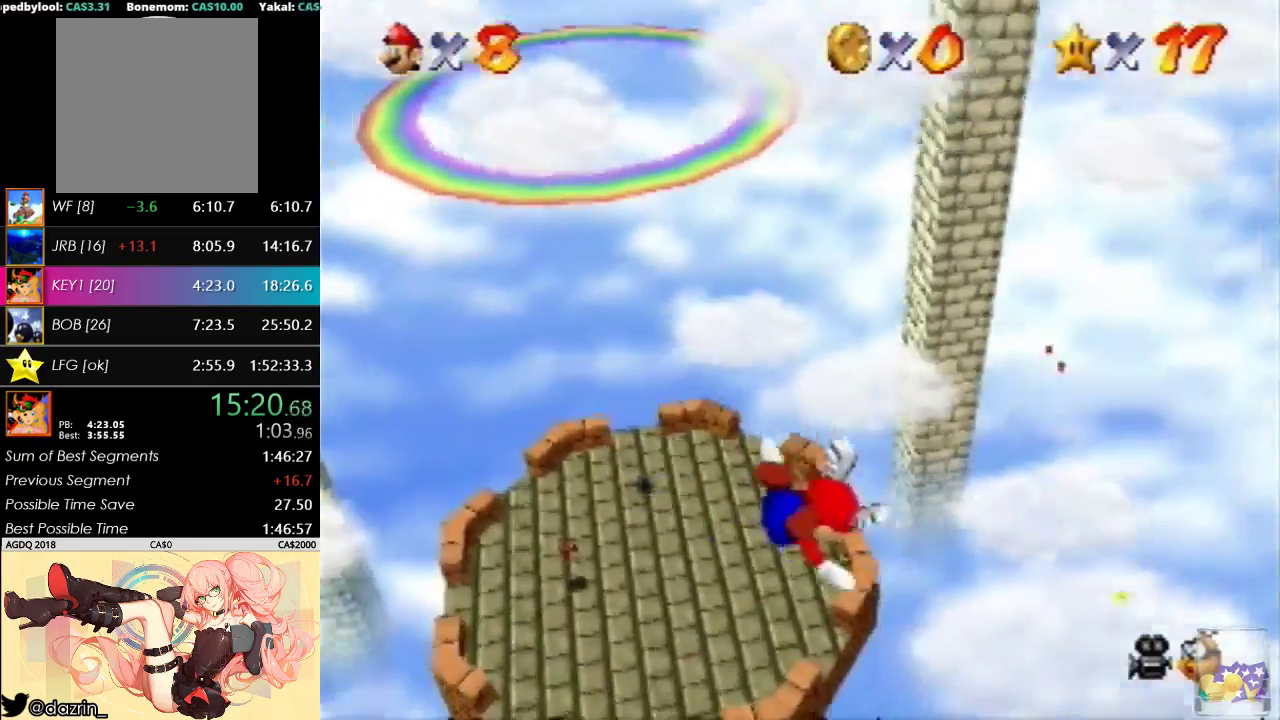
{"buttons": [], "left_stick": "center", "events": [[167, "left_stick", "up"], [233, "left_stick", "center"]]}
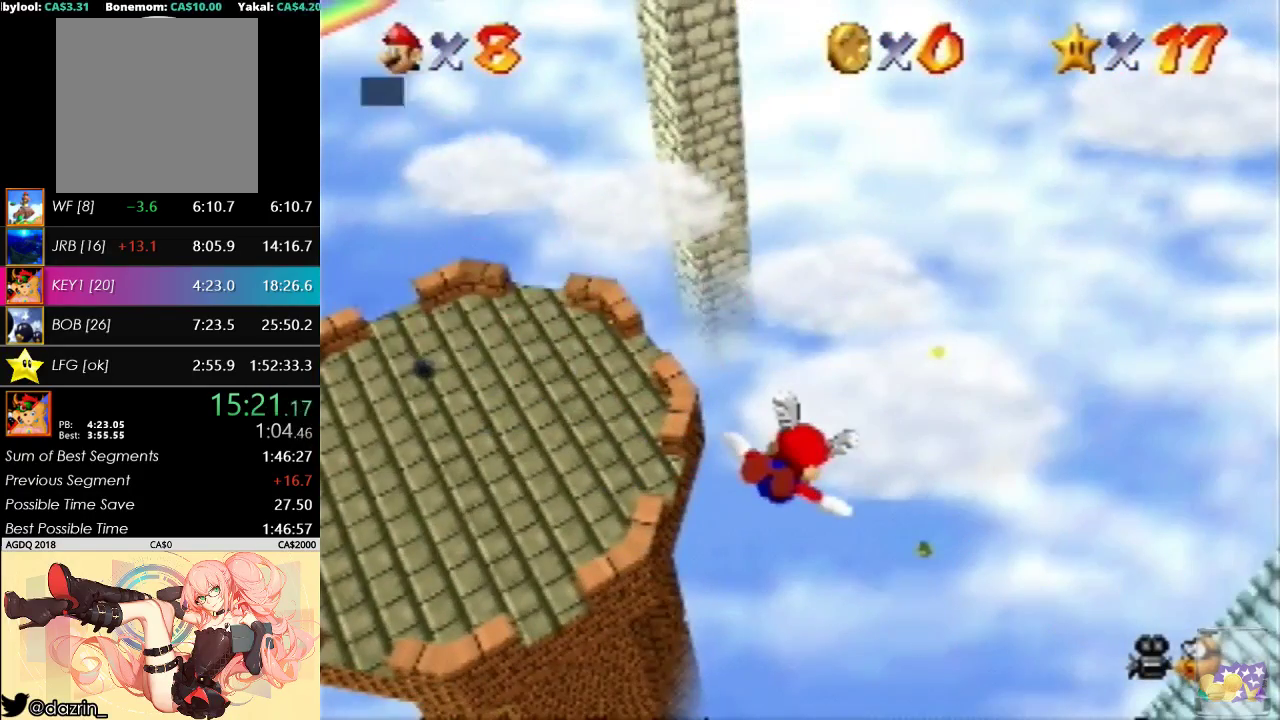
{"buttons": ["A", "B"], "left_stick": "center", "events": [[167, "A", "down"], [167, "B", "down"], [367, "A", "up"], [367, "B", "up"], [467, "A", "down"], [500, "B", "down"]]}
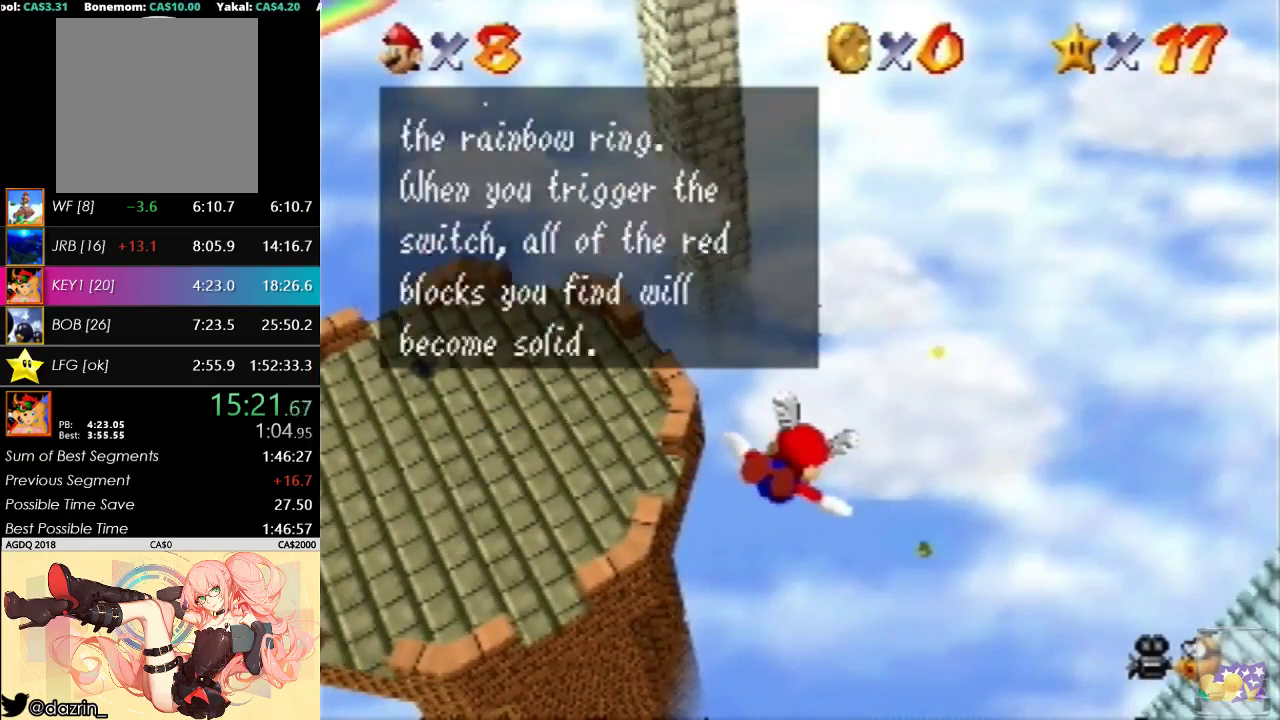
{"buttons": ["A"], "left_stick": "center", "events": [[200, "A", "up"], [200, "B", "up"], [367, "A", "down"], [400, "B", "down"], [500, "B", "up"]]}
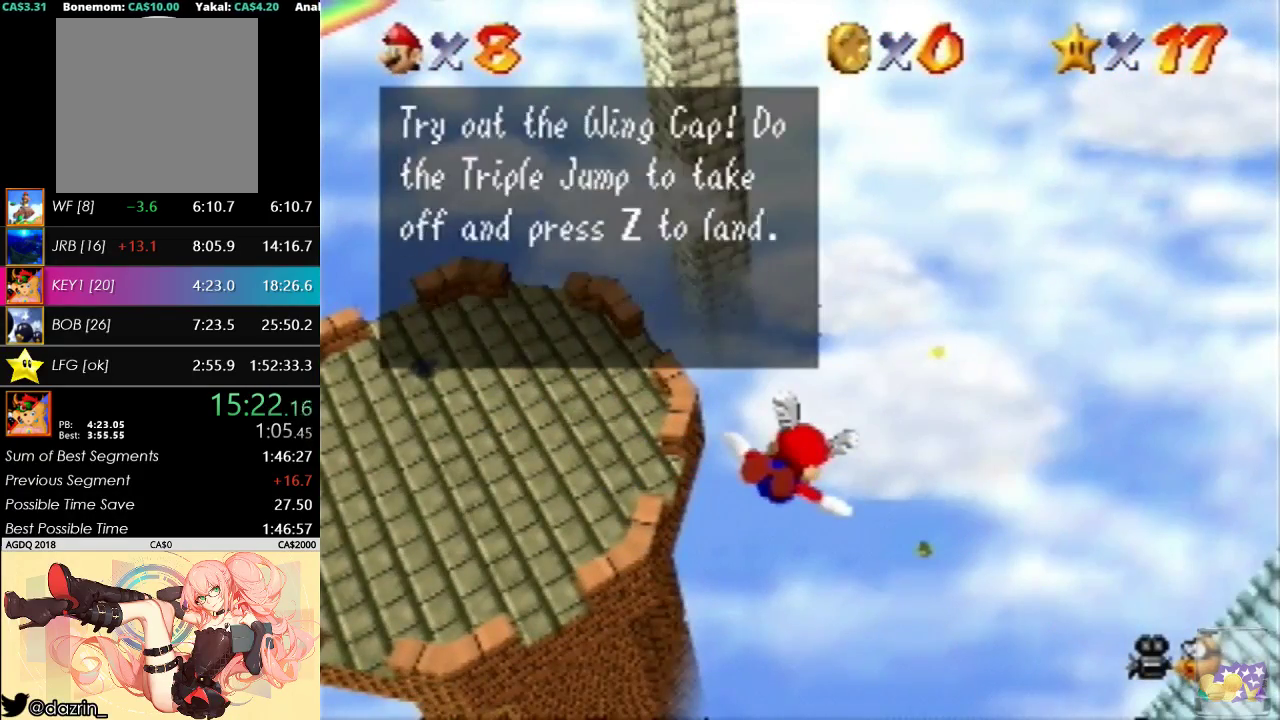
{"buttons": [], "left_stick": "center", "events": [[100, "A", "up"], [200, "A", "down"], [233, "B", "down"], [433, "B", "up"], [467, "A", "up"]]}
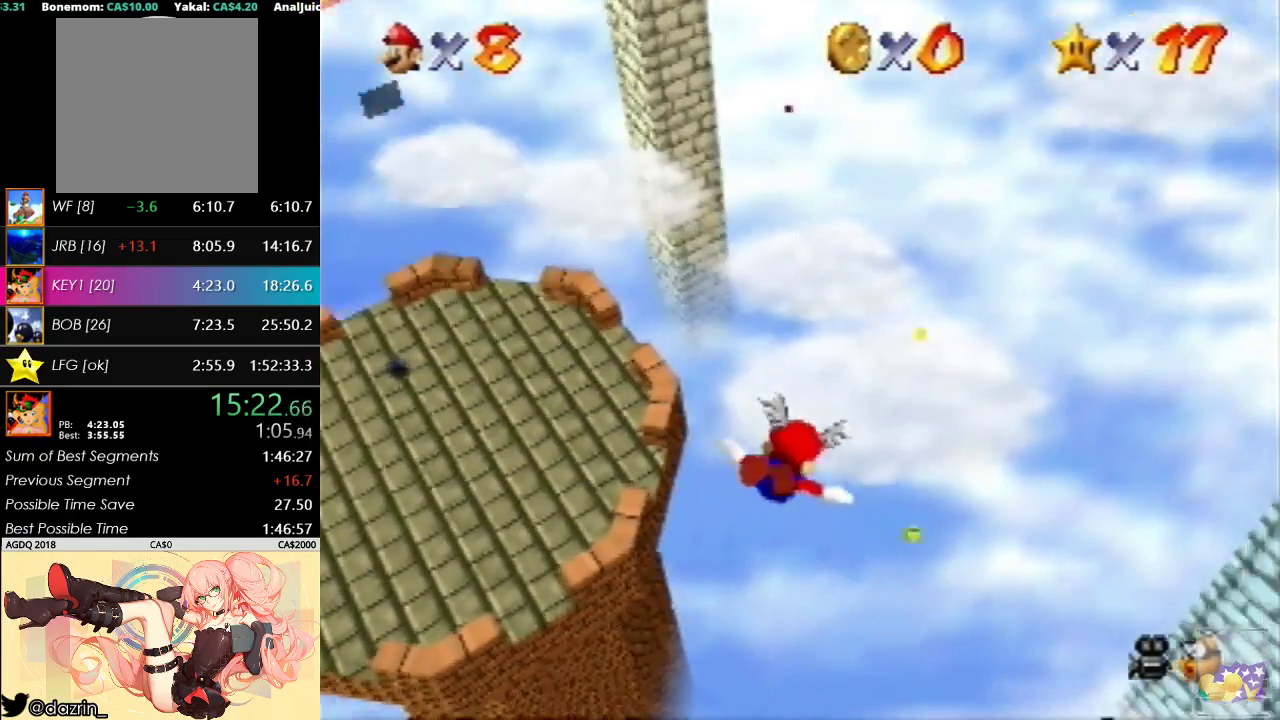
{"buttons": [], "left_stick": "up-left", "events": [[33, "left_stick", "left"], [467, "left_stick", "up-left"]]}
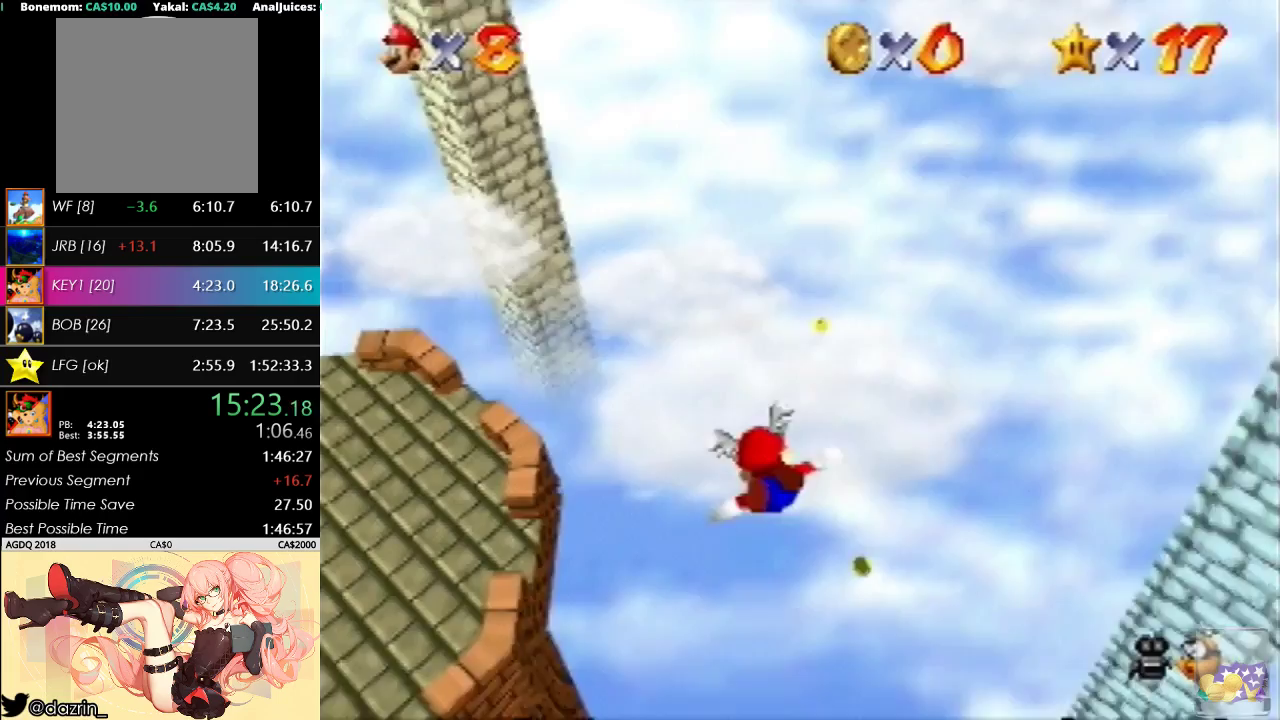
{"buttons": [], "left_stick": "up", "events": [[100, "left_stick", "center"], [367, "left_stick", "up"]]}
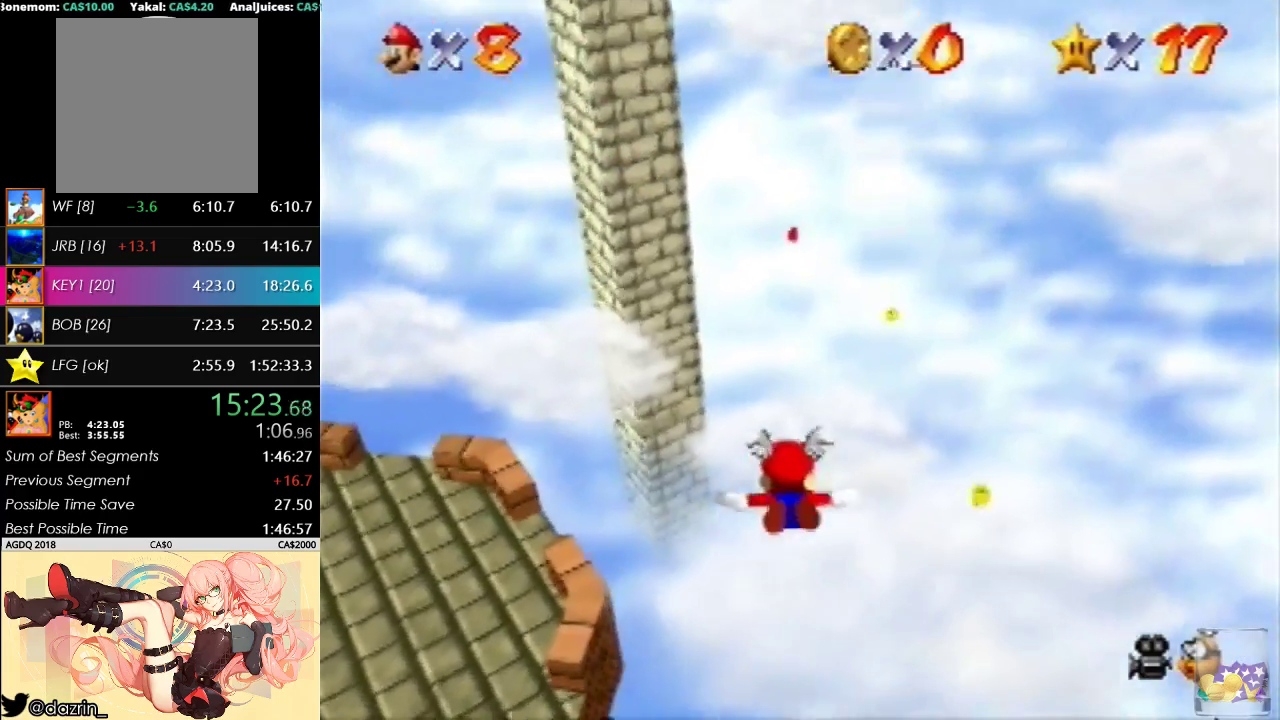
{"buttons": [], "left_stick": "up", "events": [[133, "left_stick", "center"], [267, "left_stick", "up"]]}
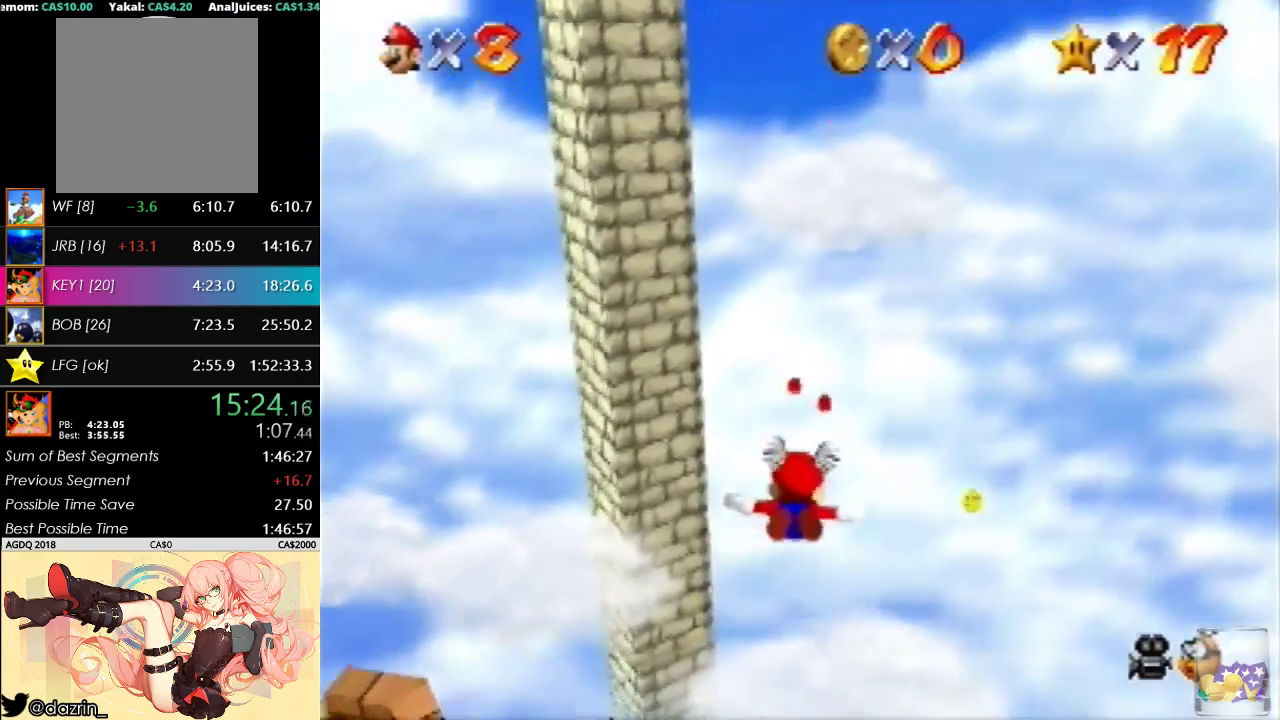
{"buttons": [], "left_stick": "center", "events": [[367, "left_stick", "center"]]}
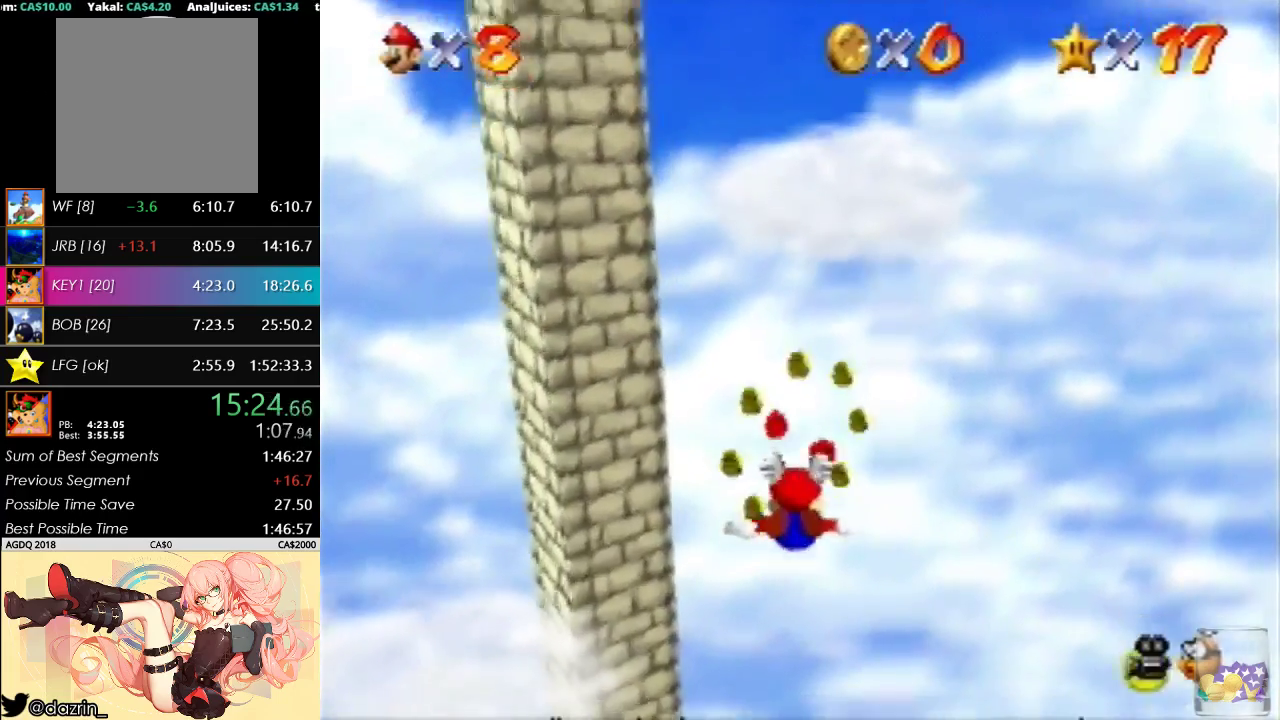
{"buttons": [], "left_stick": "down-left", "events": [[33, "left_stick", "up"], [167, "left_stick", "center"], [233, "left_stick", "down-left"]]}
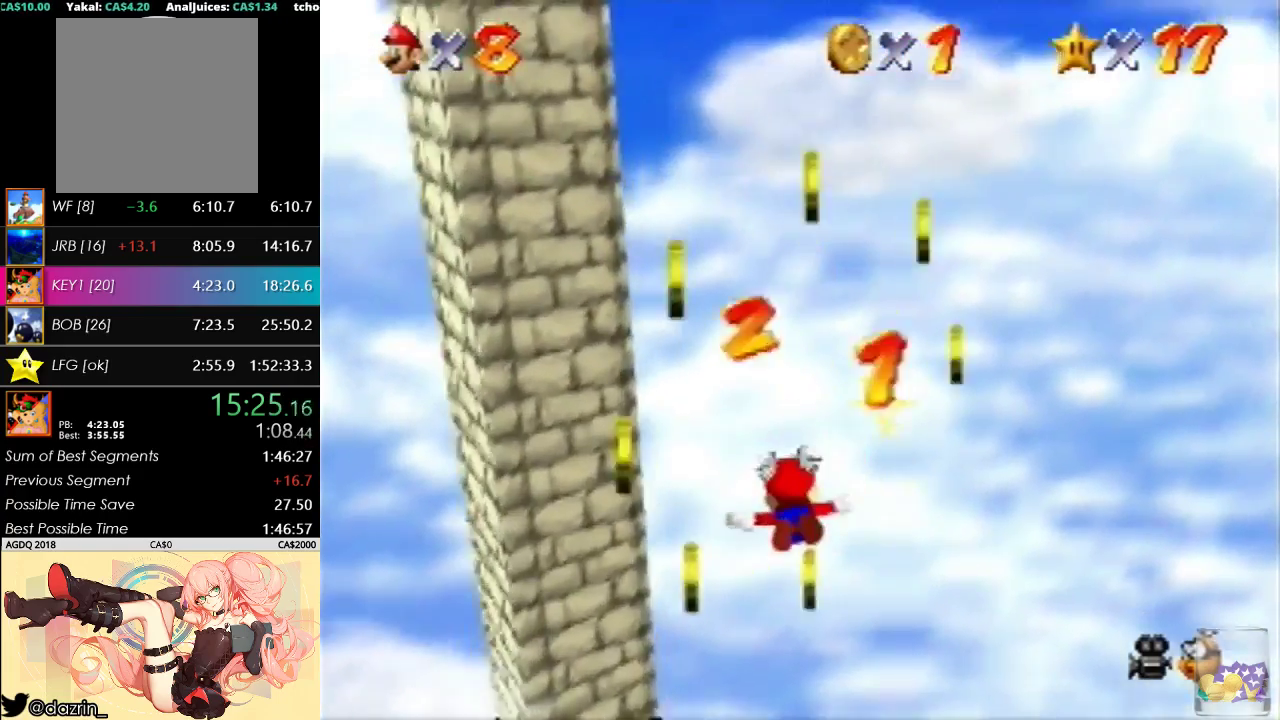
{"buttons": [], "left_stick": "up-left", "events": [[67, "left_stick", "left"], [367, "left_stick", "up-left"]]}
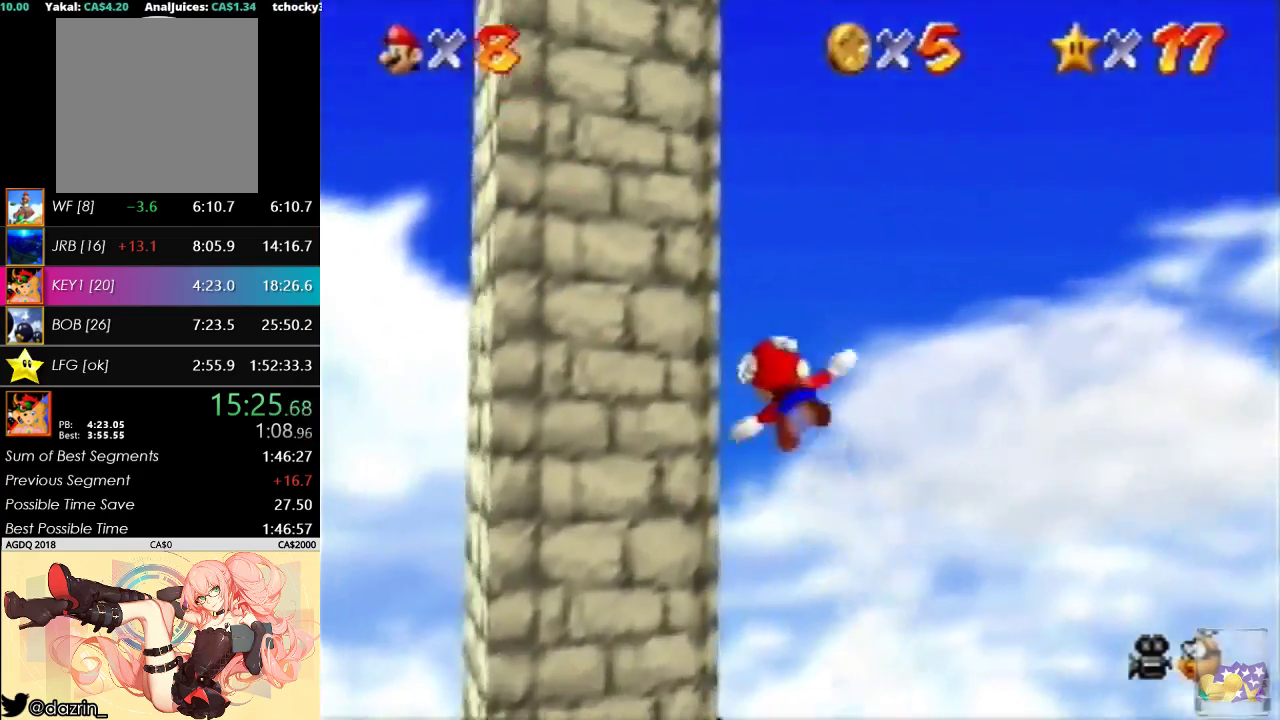
{"buttons": [], "left_stick": "up-left", "events": []}
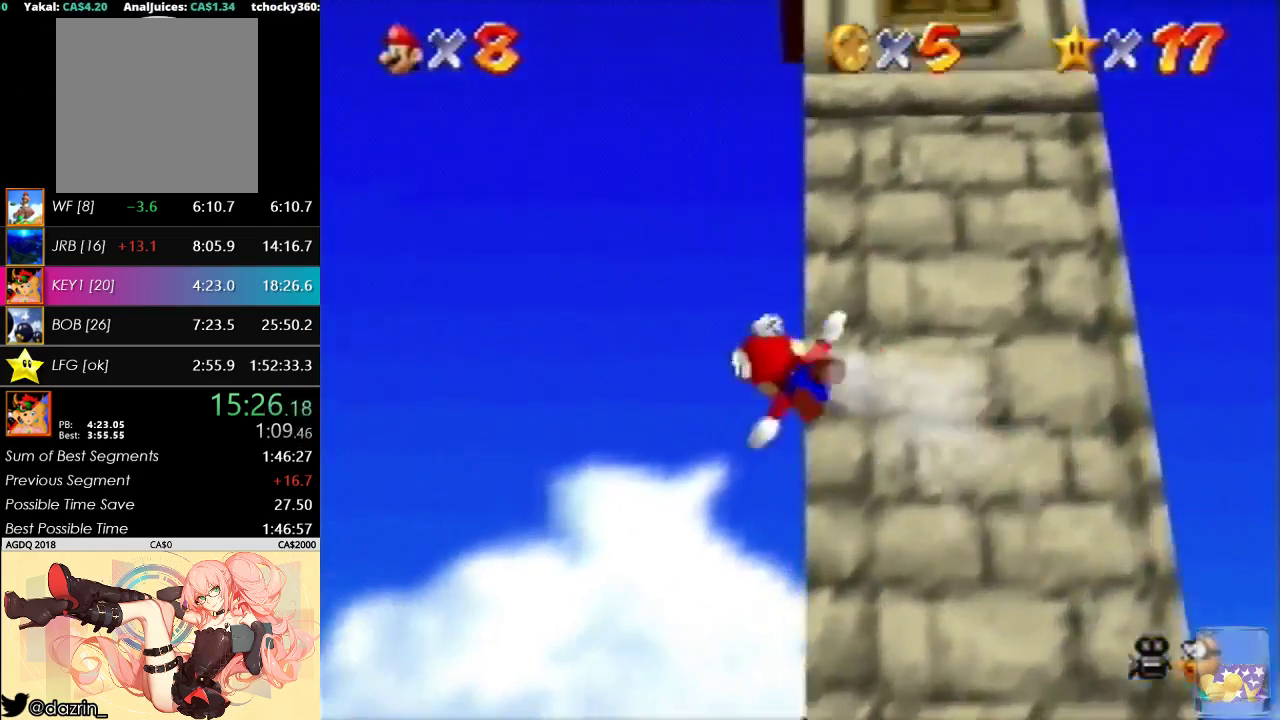
{"buttons": [], "left_stick": "up-left", "events": [[67, "left_stick", "center"], [300, "left_stick", "up-left"]]}
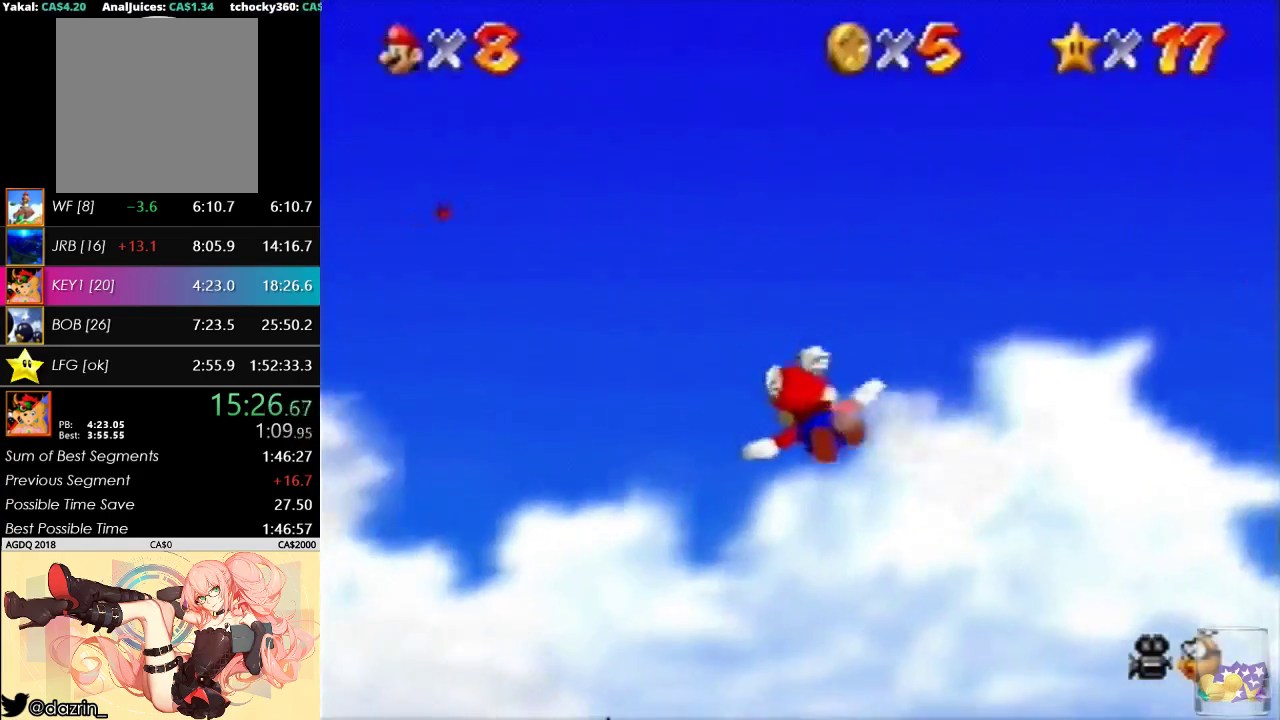
{"buttons": [], "left_stick": "right", "events": [[67, "left_stick", "left"], [233, "left_stick", "center"], [400, "left_stick", "down-right"], [467, "left_stick", "right"]]}
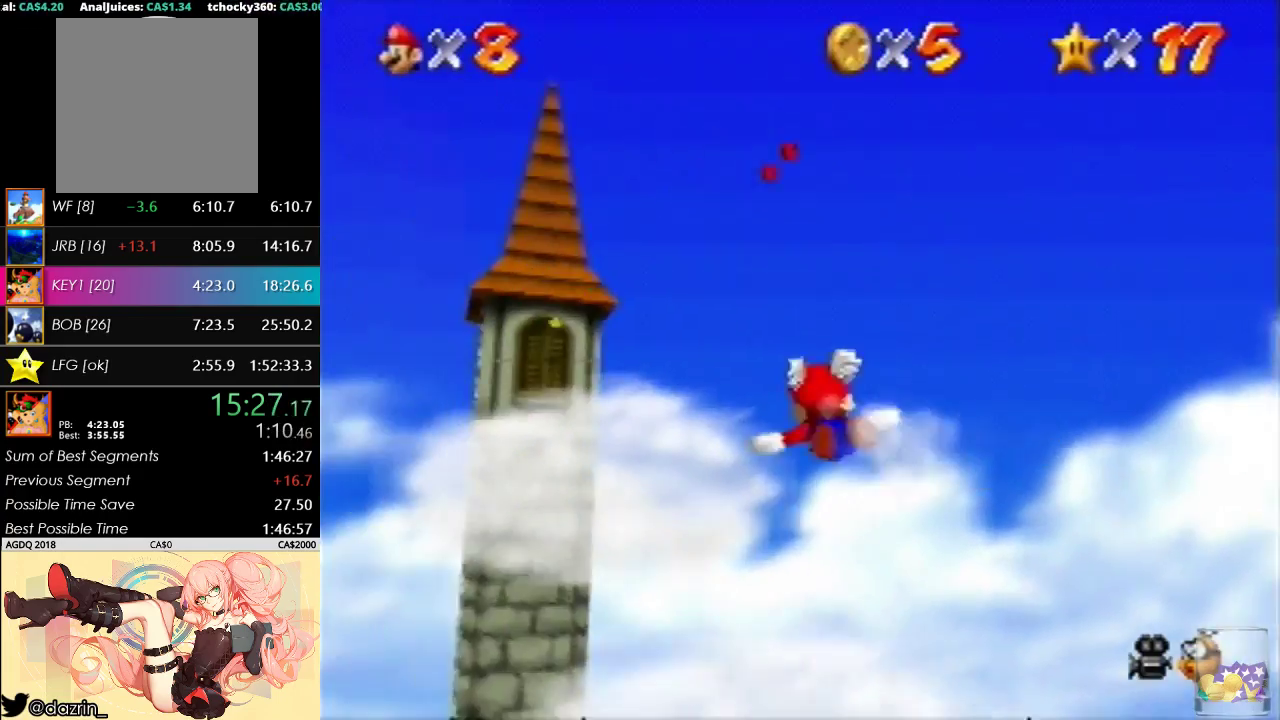
{"buttons": [], "left_stick": "up-right", "events": [[400, "left_stick", "up-right"]]}
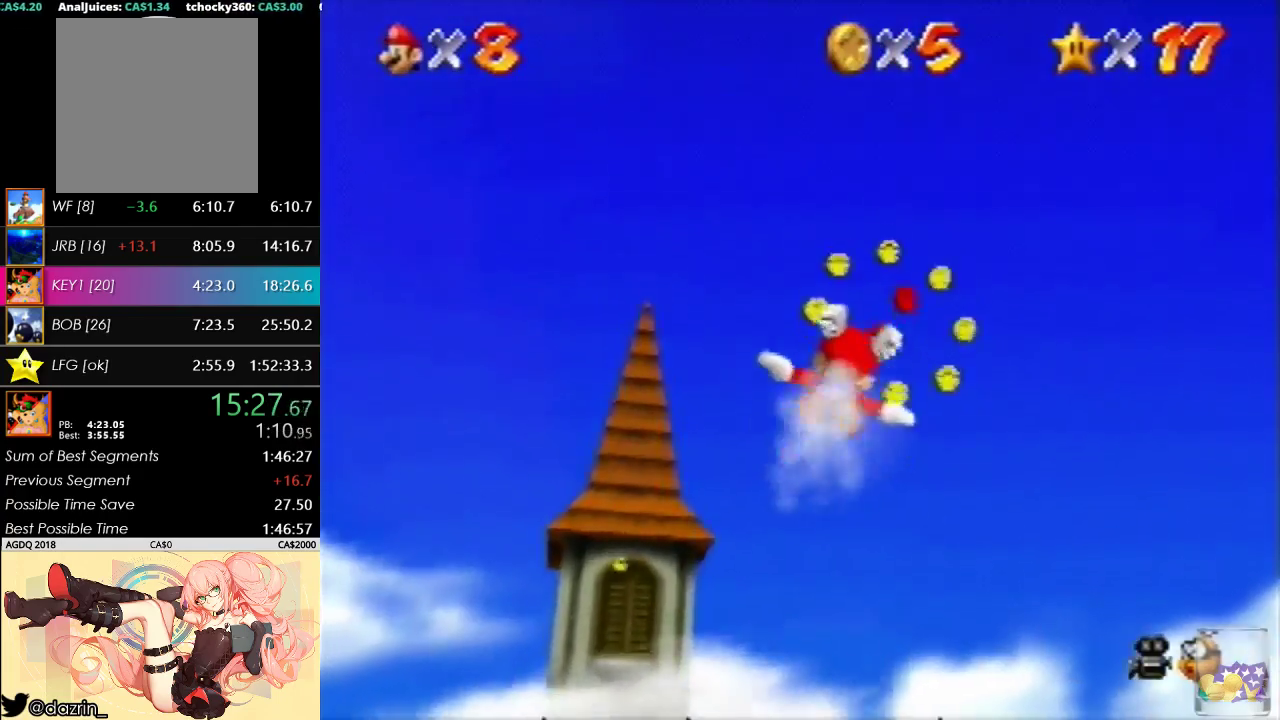
{"buttons": [], "left_stick": "up-left", "events": [[33, "left_stick", "center"], [200, "left_stick", "up"], [400, "left_stick", "up-left"]]}
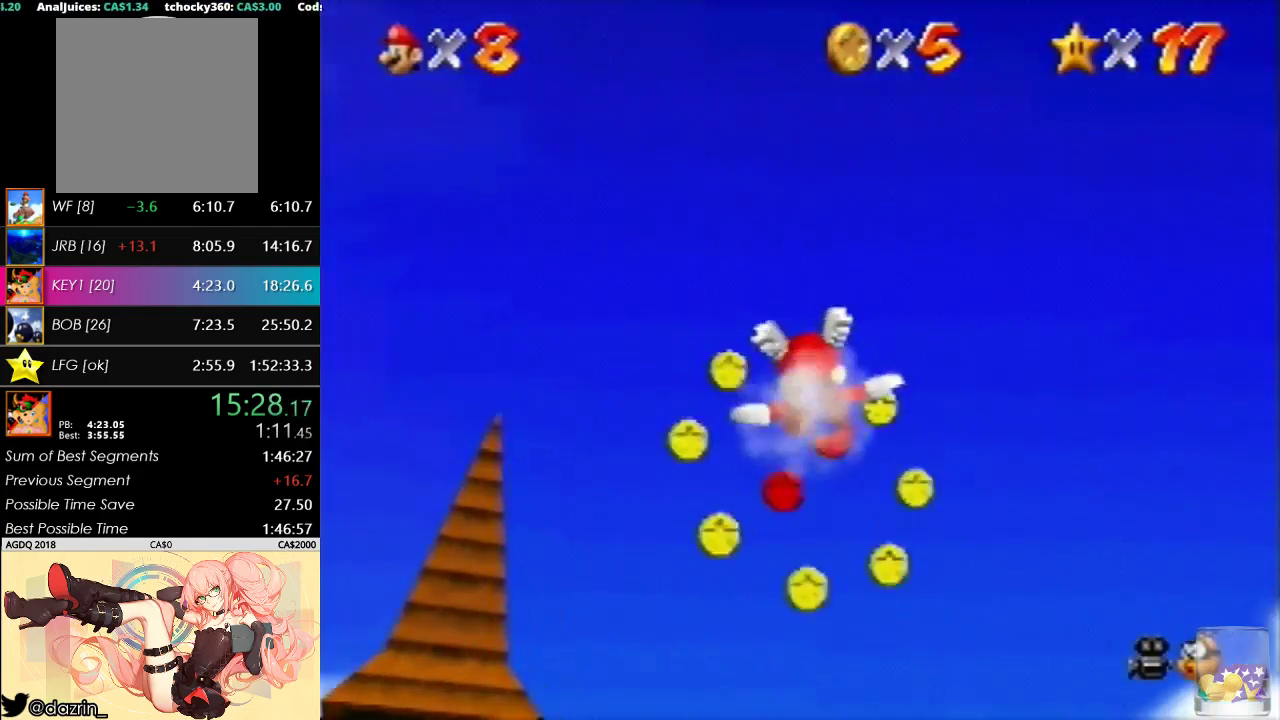
{"buttons": [], "left_stick": "up-left", "events": [[233, "left_stick", "up"], [433, "left_stick", "up-left"]]}
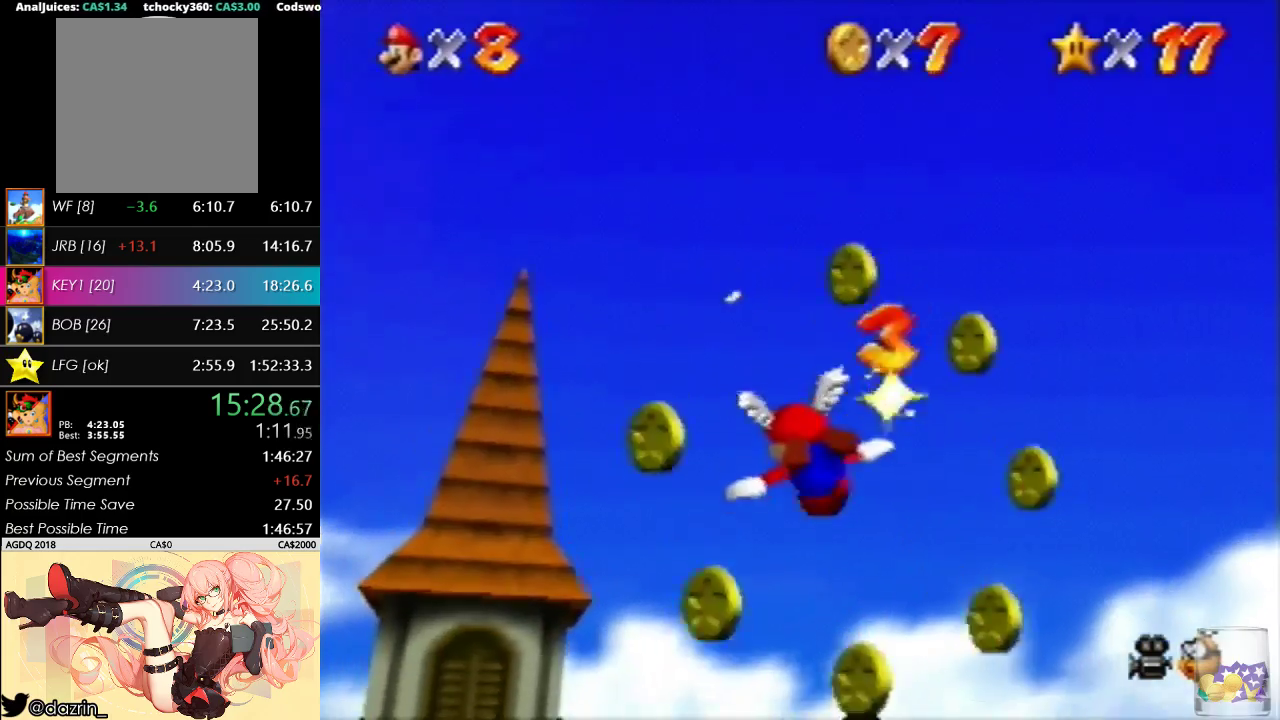
{"buttons": [], "left_stick": "left", "events": [[433, "left_stick", "left"]]}
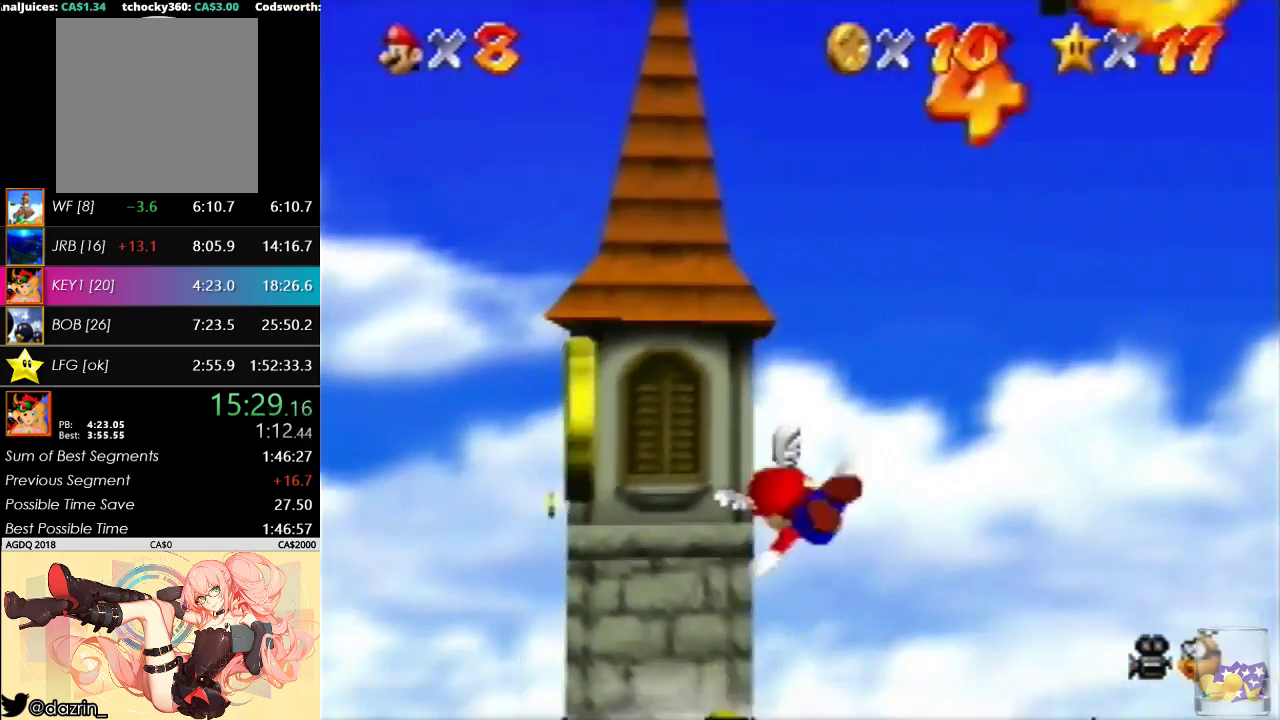
{"buttons": [], "left_stick": "center", "events": [[100, "left_stick", "up-left"], [333, "left_stick", "center"]]}
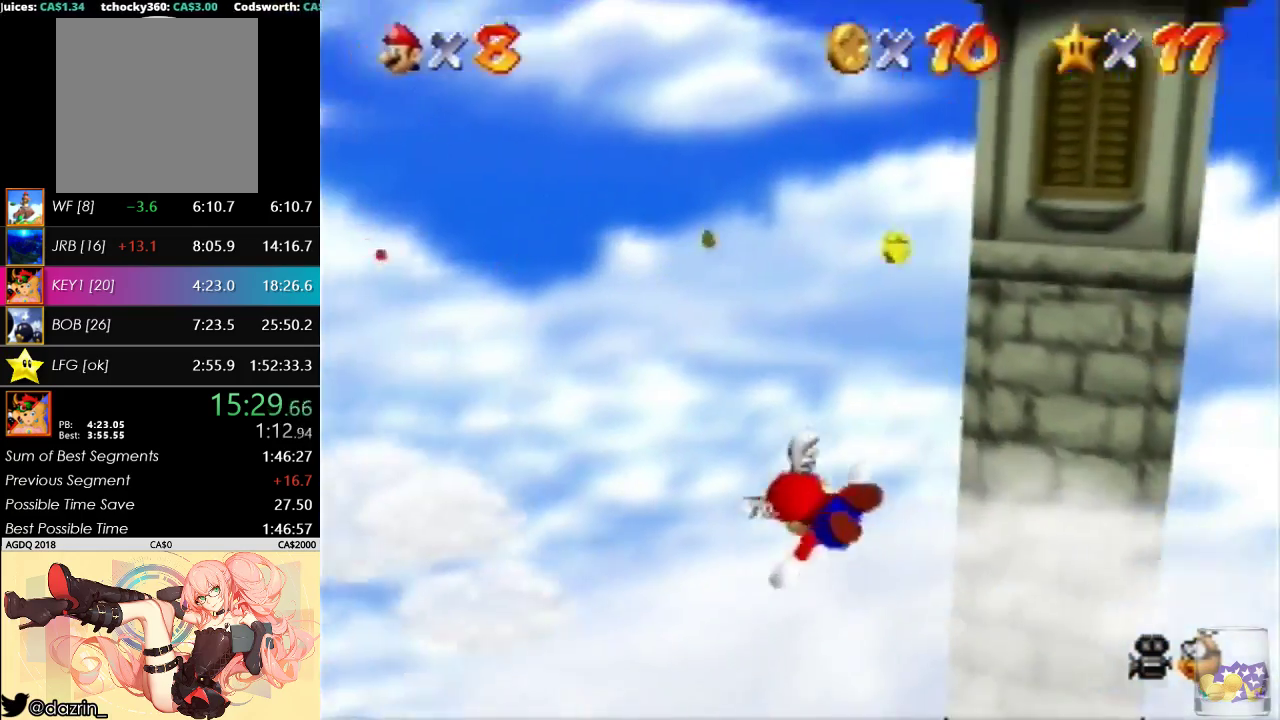
{"buttons": [], "left_stick": "center", "events": [[133, "left_stick", "up-left"], [300, "left_stick", "center"]]}
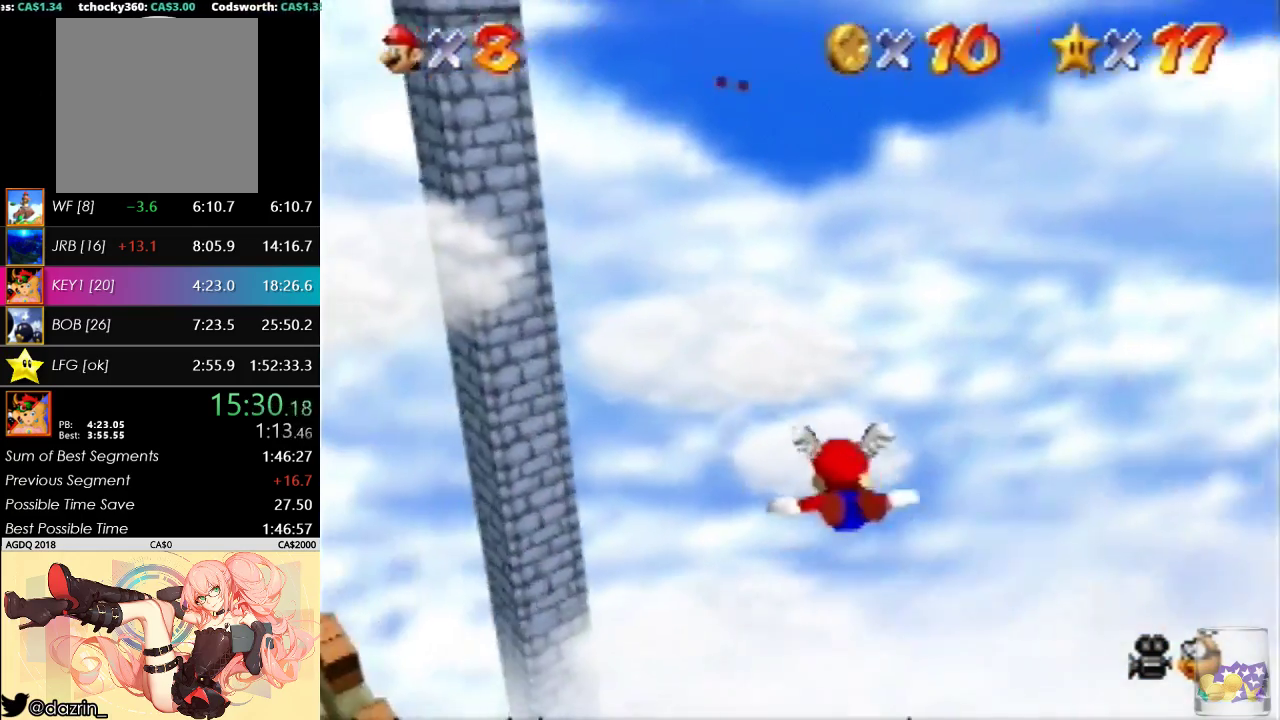
{"buttons": [], "left_stick": "center", "events": [[33, "left_stick", "up-right"], [167, "left_stick", "up"], [233, "left_stick", "center"]]}